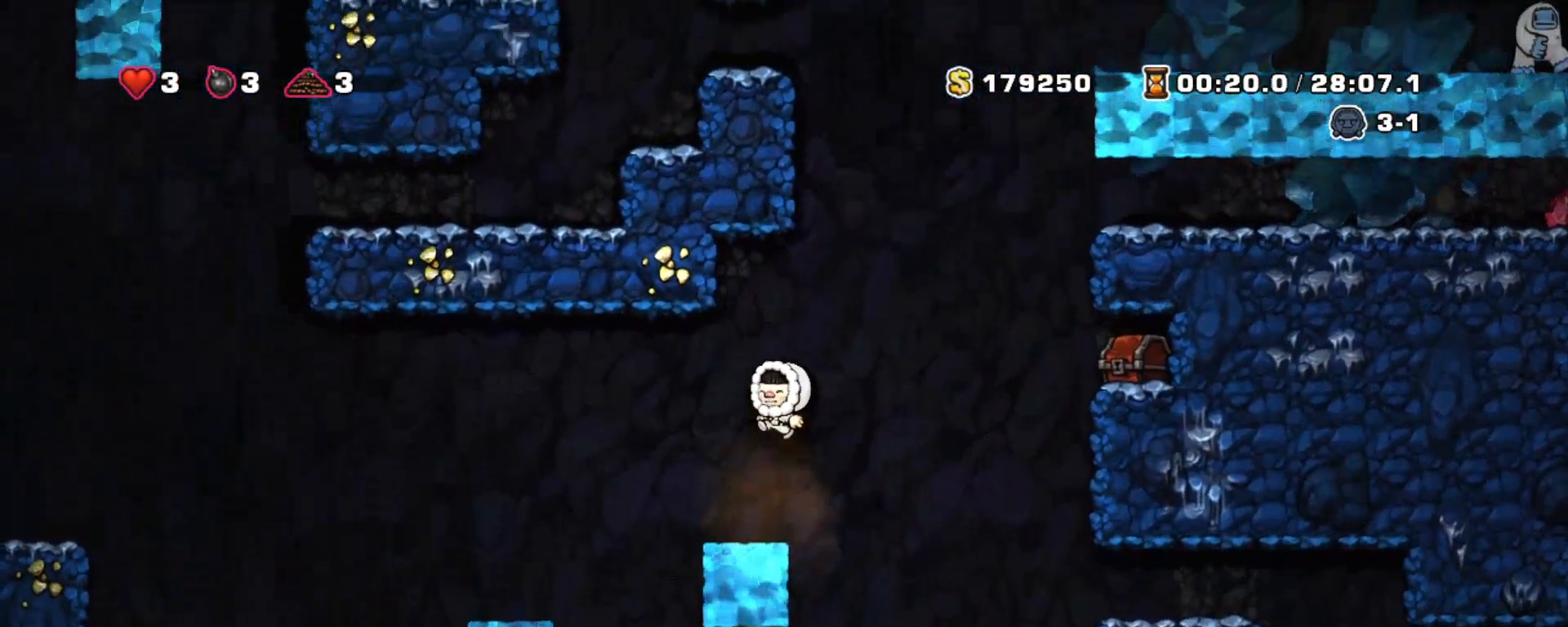
Gameplay with keyboard; each line is a JSON object with the keys held at the frame after it. "events" lists presses ("down") and releases ("up") of "a", "down", "escape", "left", "right", "s", "shift", "space", "tab", "up", "x" and "z" between this image and that frame as [ms after this image, input, new state], when the widget could be followed in between. No other keys are recorded. Mouse input is not recorded.
{"keys": ["right", "shift", "z"], "events": [[450, "right", "down"], [450, "z", "down"]]}
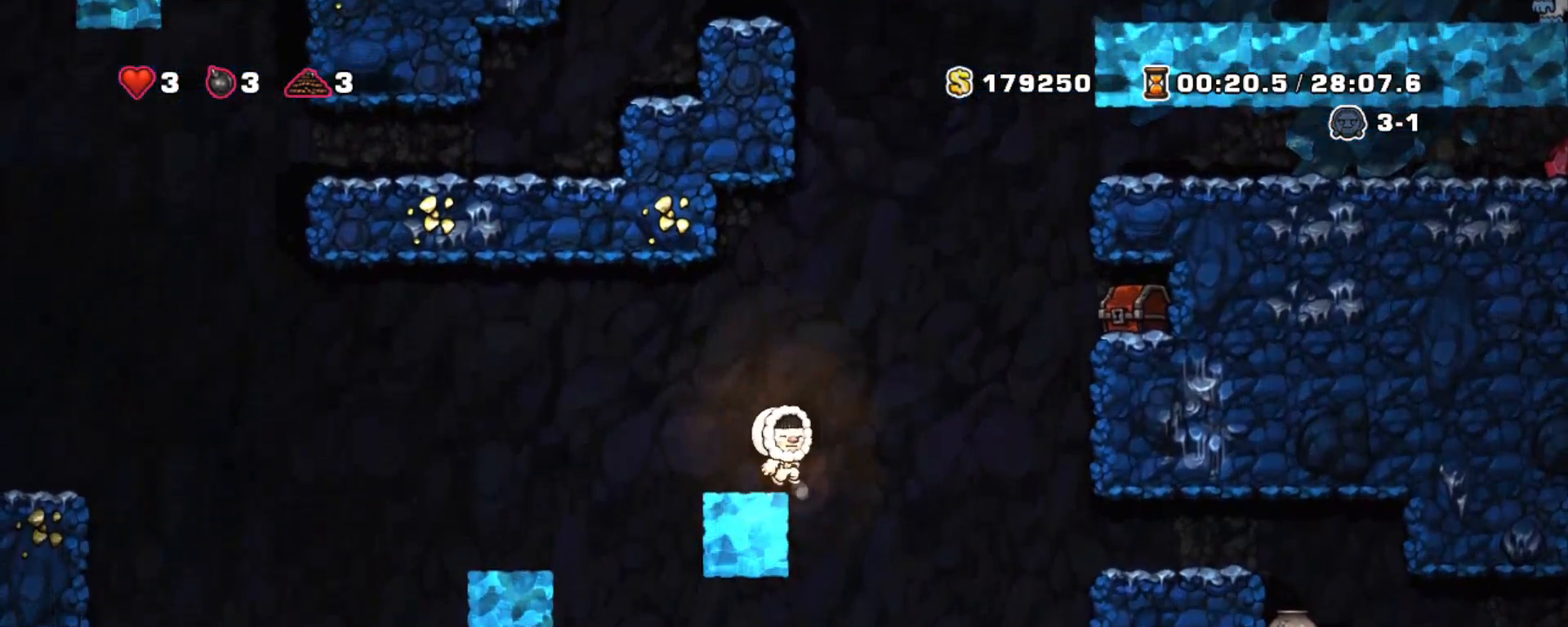
{"keys": ["right", "shift", "z"], "events": []}
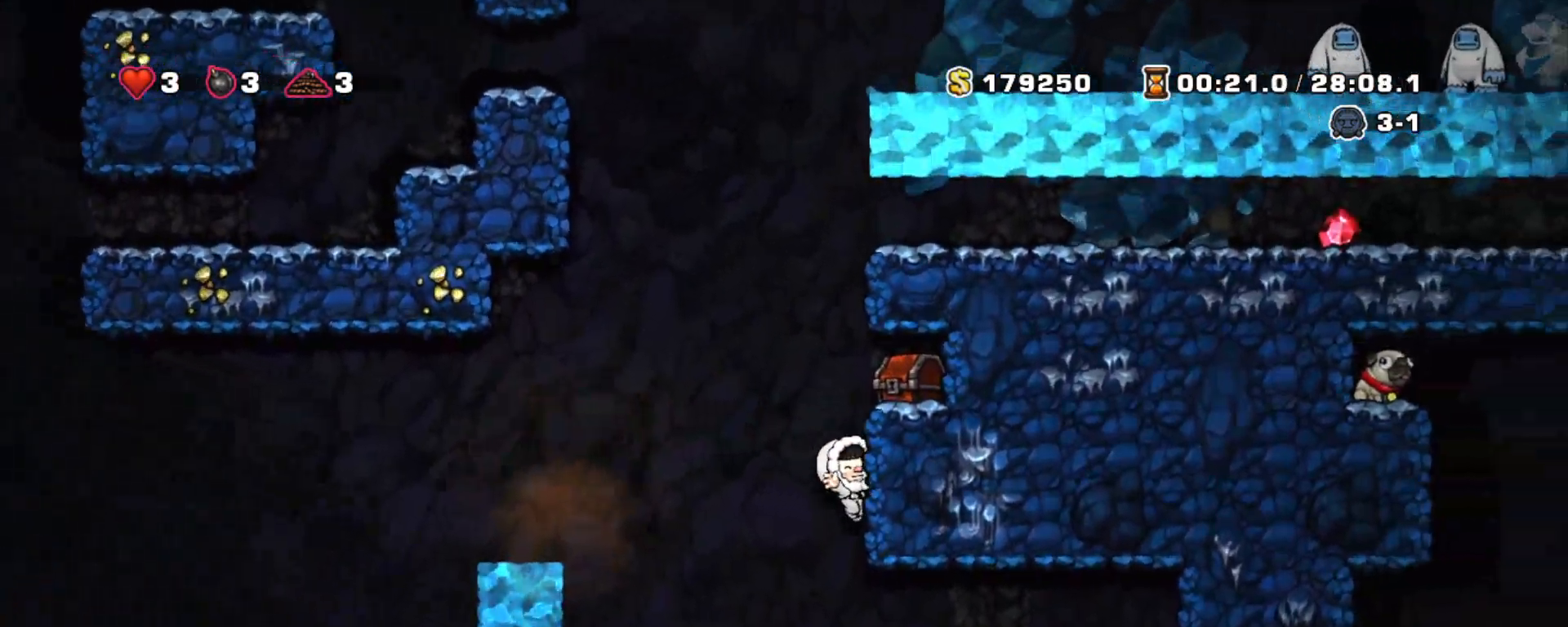
{"keys": ["shift"], "events": [[67, "z", "up"], [217, "right", "up"]]}
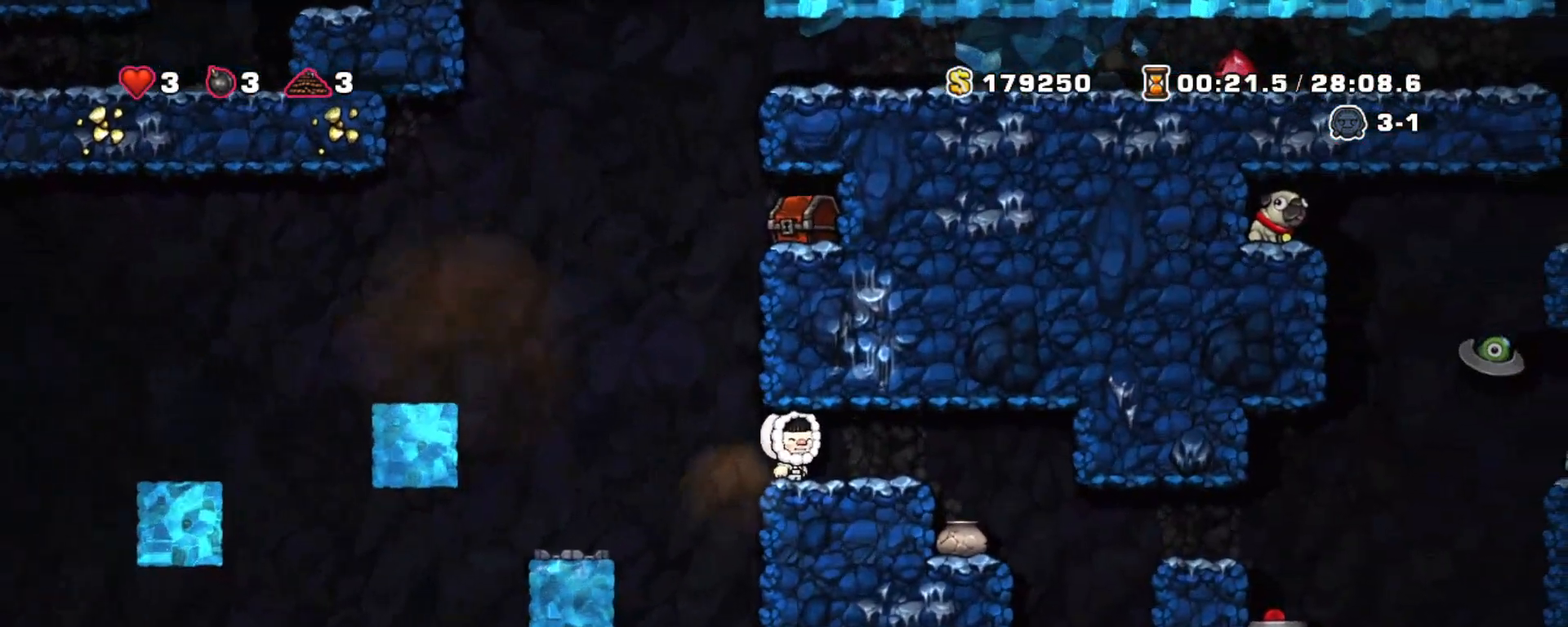
{"keys": ["shift"], "events": []}
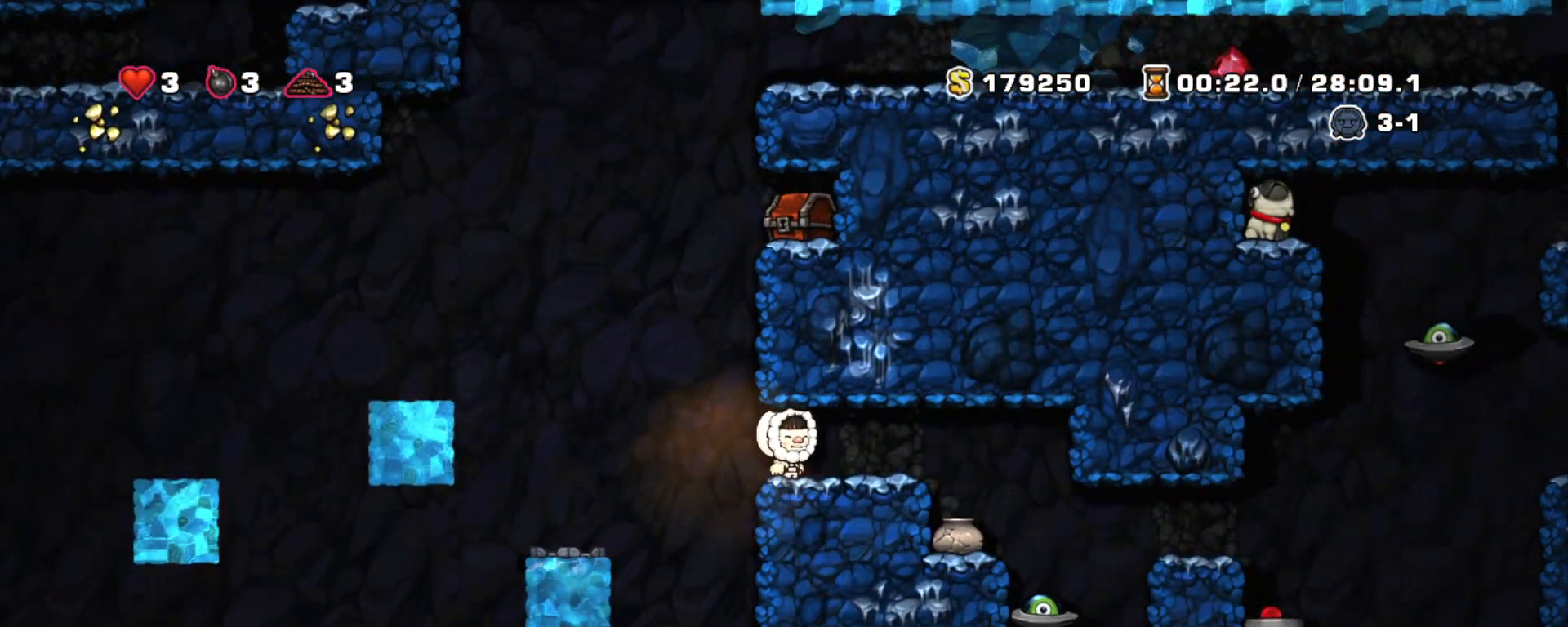
{"keys": ["right"], "events": [[150, "right", "down"], [183, "shift", "up"], [333, "right", "up"], [467, "right", "down"]]}
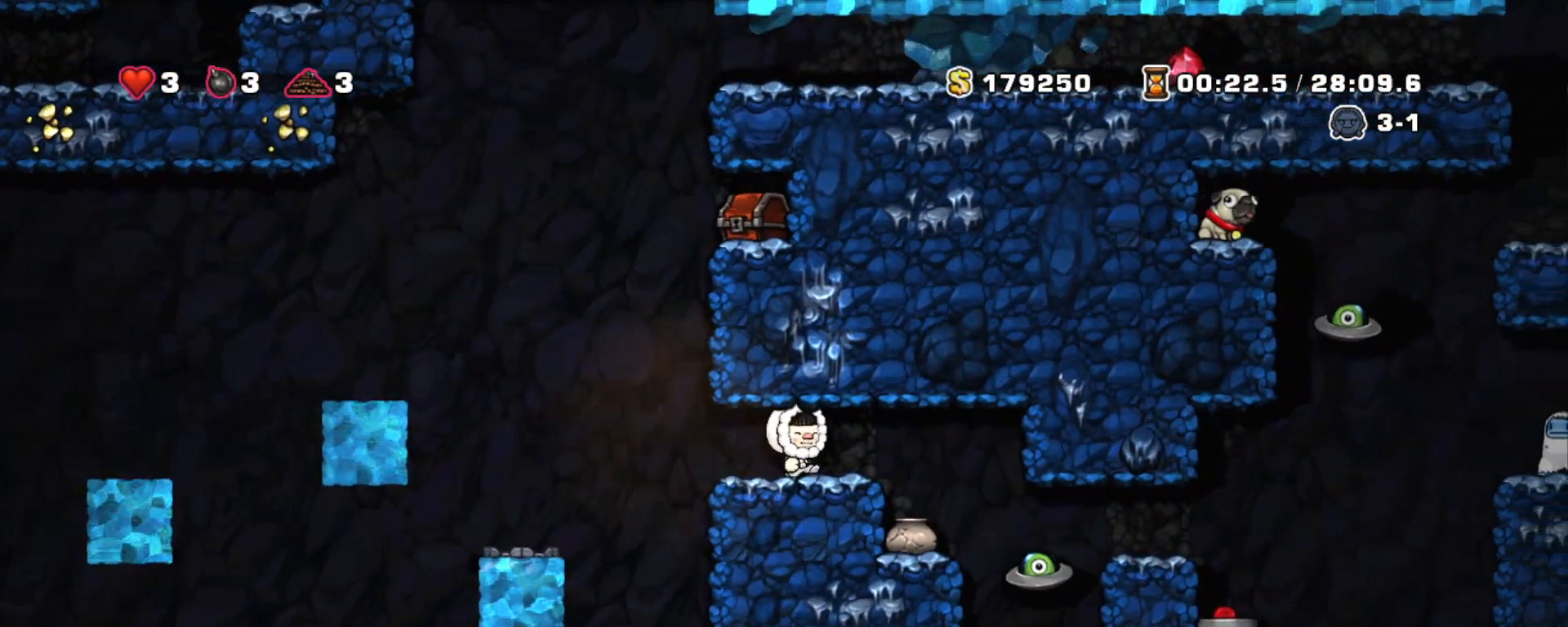
{"keys": [], "events": [[350, "right", "up"]]}
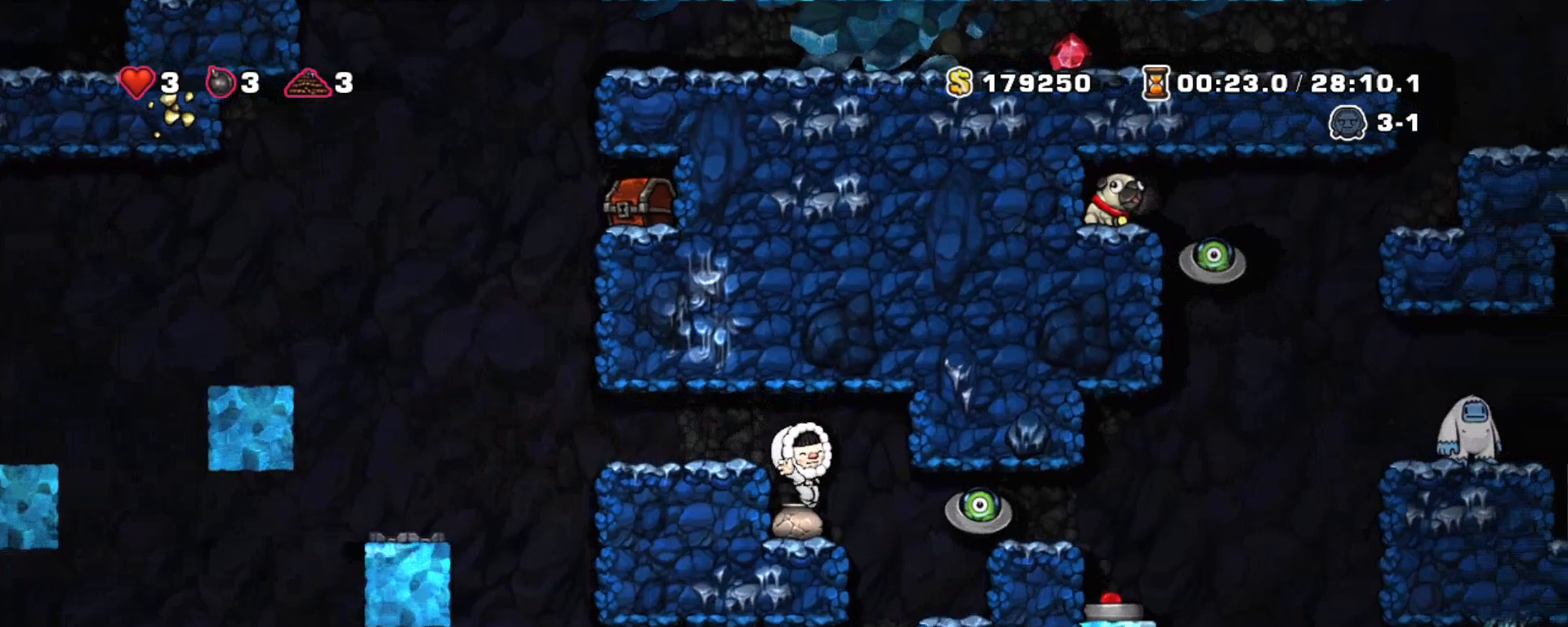
{"keys": ["left", "shift"], "events": [[83, "down", "down"], [133, "x", "down"], [267, "down", "up"], [267, "shift", "down"], [267, "x", "up"], [267, "z", "down"], [367, "left", "down"], [450, "z", "up"]]}
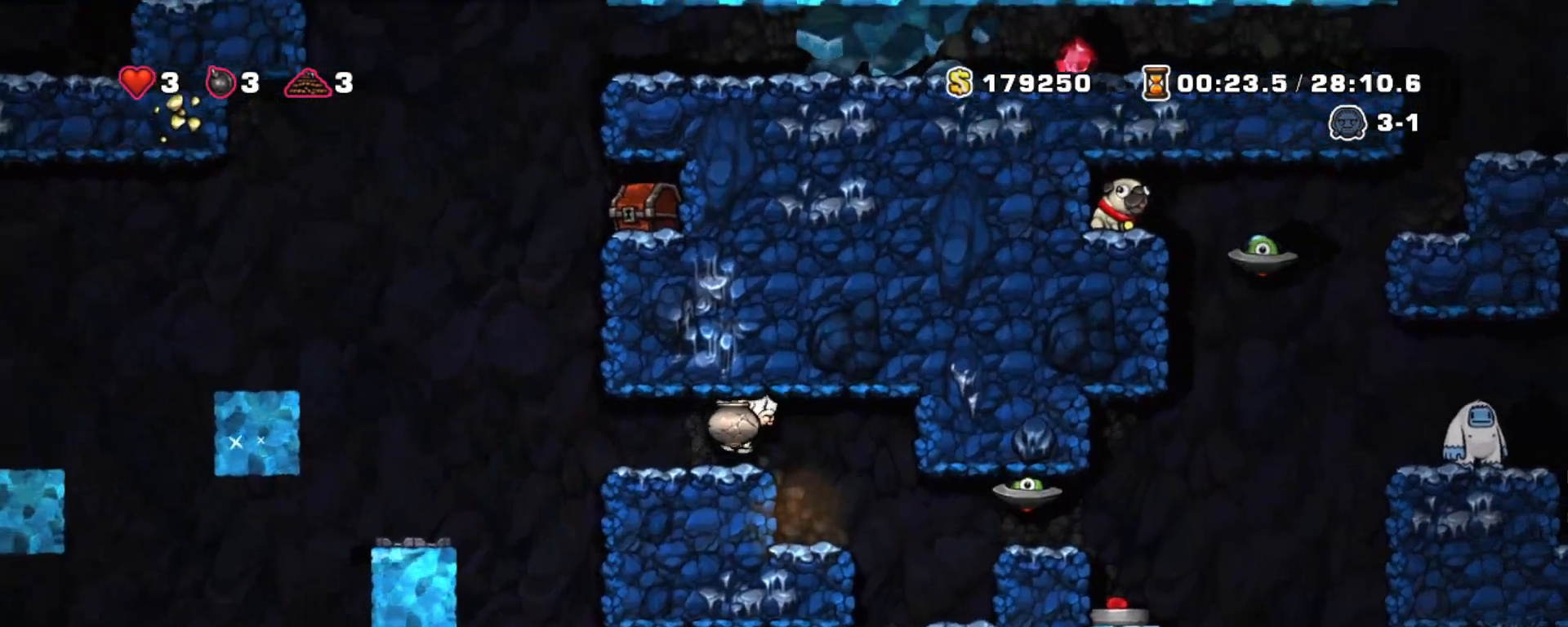
{"keys": ["left", "shift", "z"], "events": [[250, "z", "down"]]}
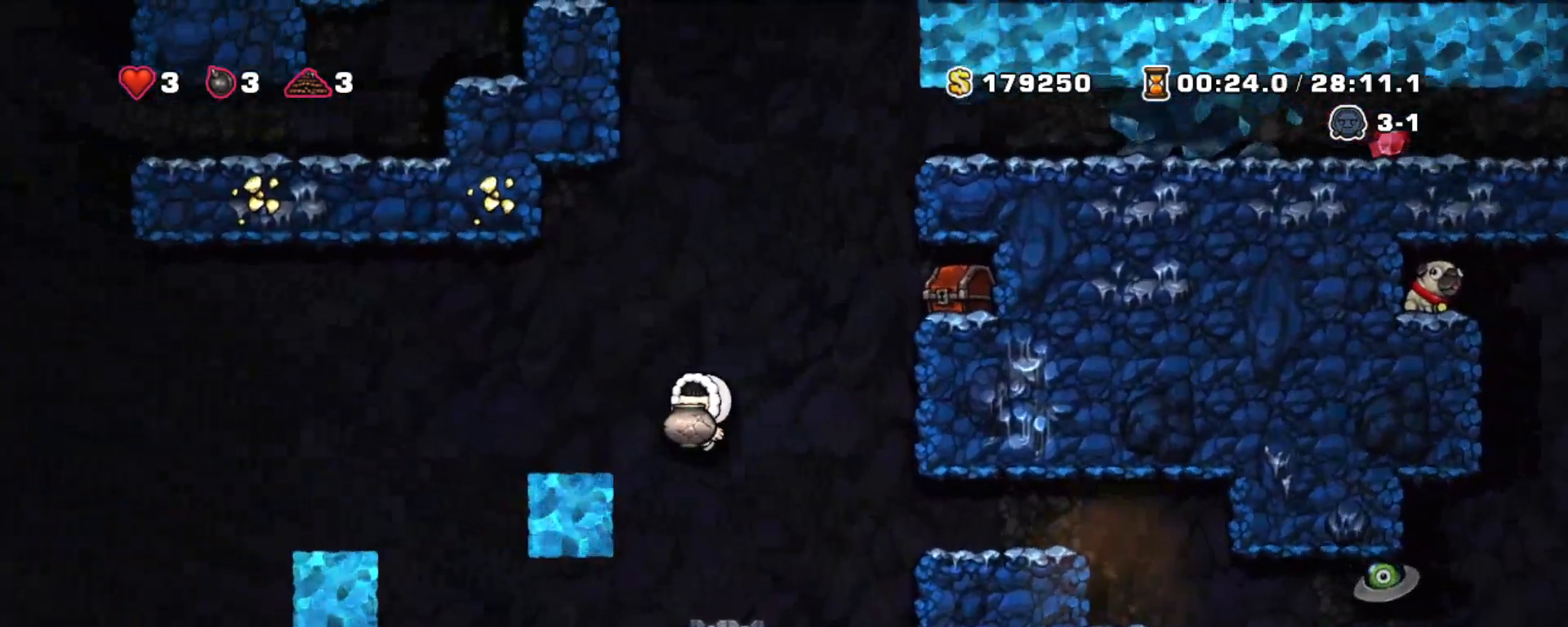
{"keys": ["right", "shift", "z"], "events": [[150, "left", "up"], [150, "z", "up"], [250, "right", "down"], [350, "z", "down"]]}
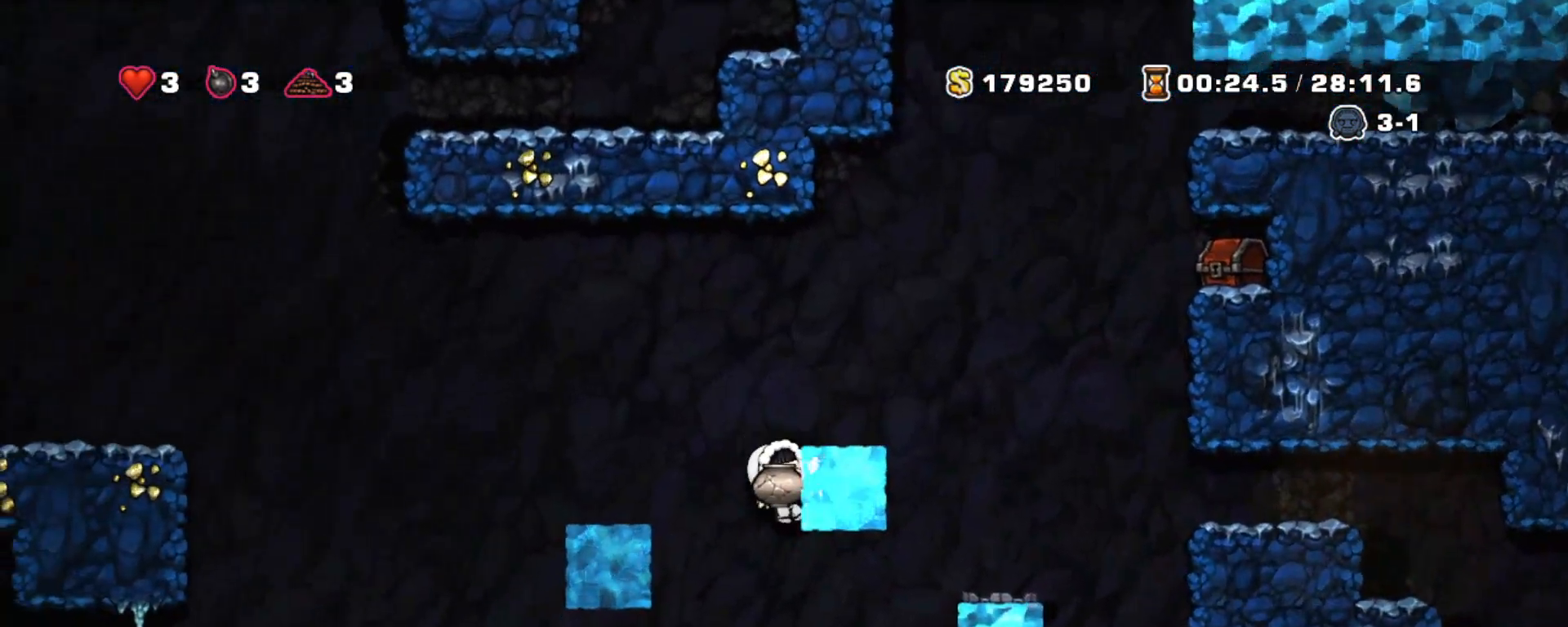
{"keys": ["right", "shift"], "events": [[167, "z", "up"], [217, "z", "down"], [450, "z", "up"]]}
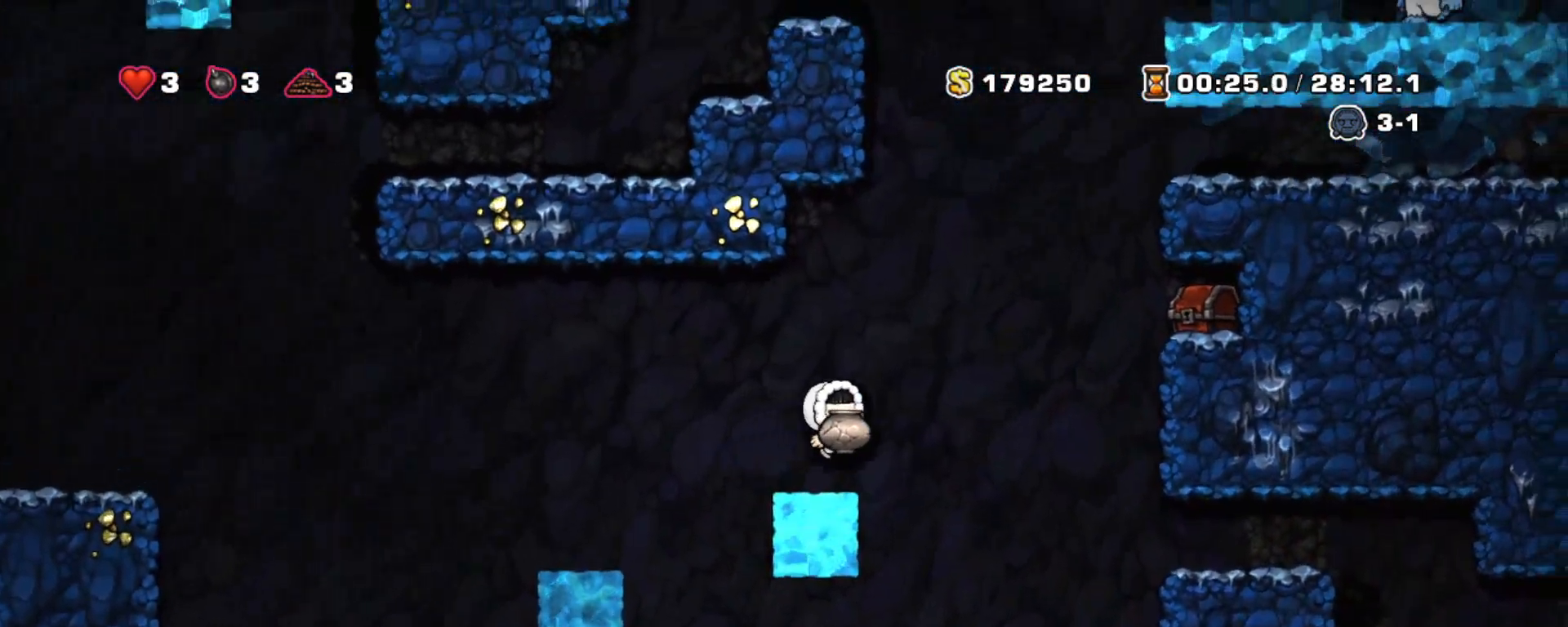
{"keys": ["right", "shift"], "events": [[150, "right", "up"], [417, "right", "down"]]}
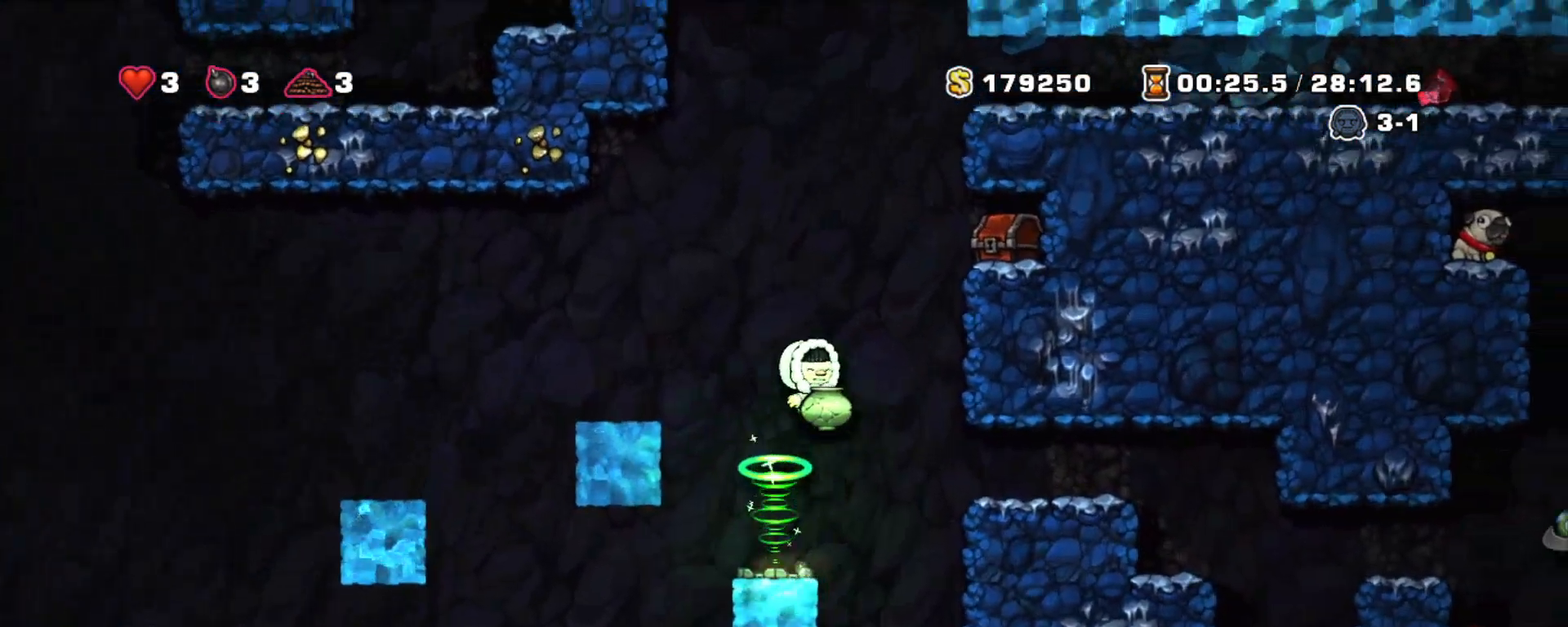
{"keys": ["right", "shift"], "events": []}
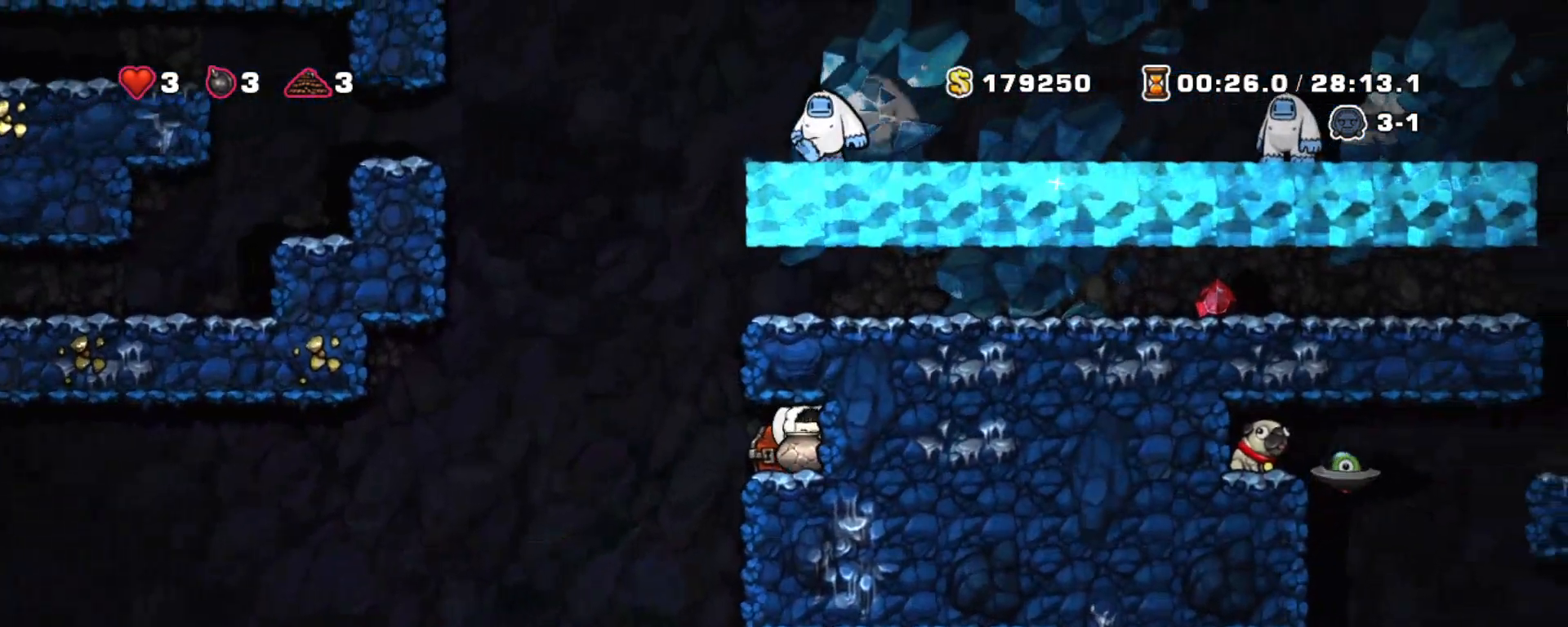
{"keys": ["right", "shift"], "events": [[33, "left", "down"], [33, "right", "up"], [217, "right", "down"], [217, "z", "down"], [267, "left", "up"], [367, "z", "up"]]}
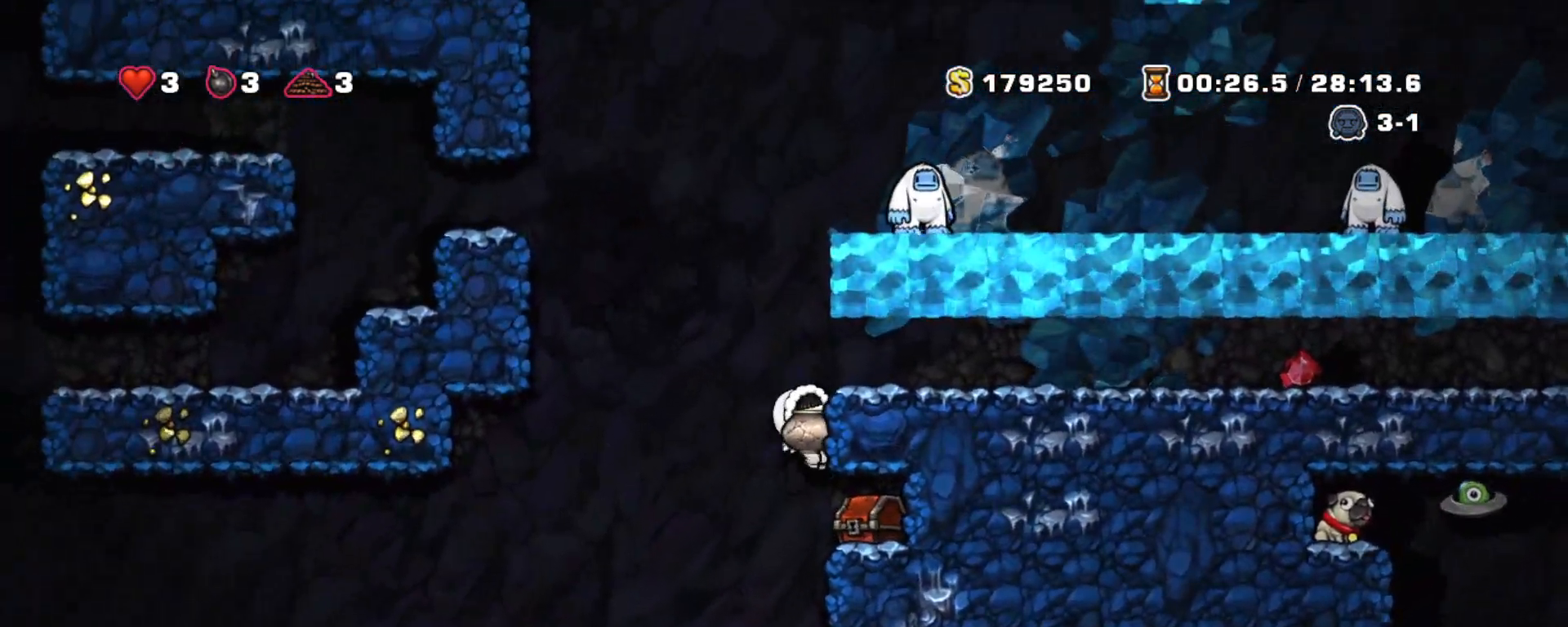
{"keys": ["shift"], "events": [[50, "z", "down"], [183, "z", "up"], [467, "right", "up"]]}
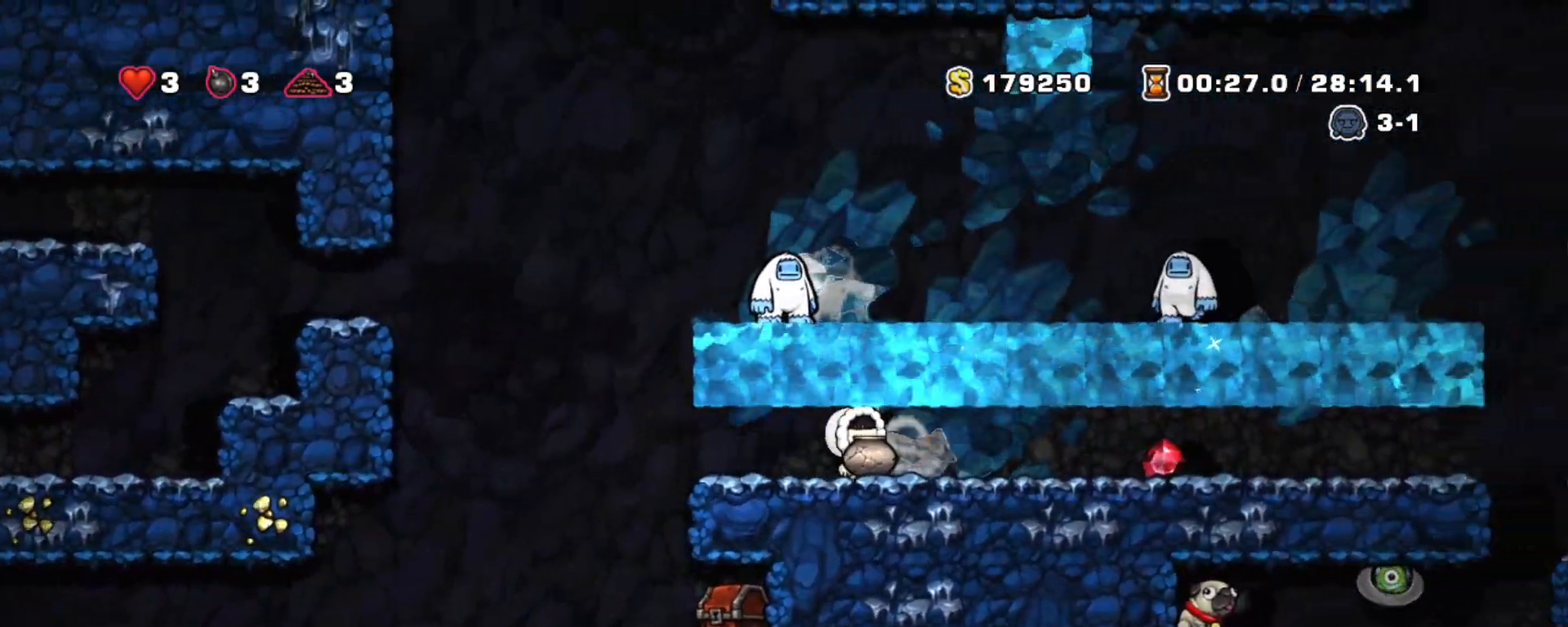
{"keys": ["shift"], "events": [[117, "x", "down"], [217, "x", "up"]]}
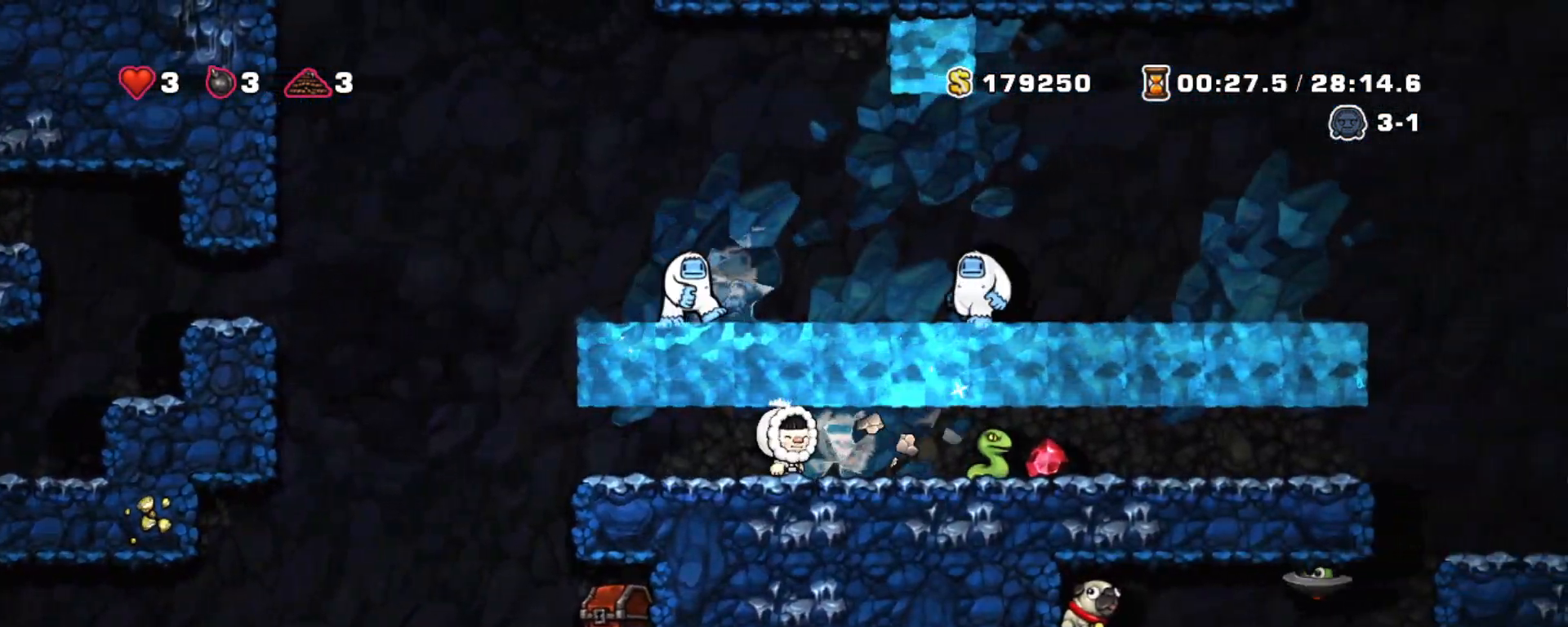
{"keys": ["right"], "events": [[217, "right", "down"], [267, "shift", "up"], [400, "x", "down"], [500, "x", "up"]]}
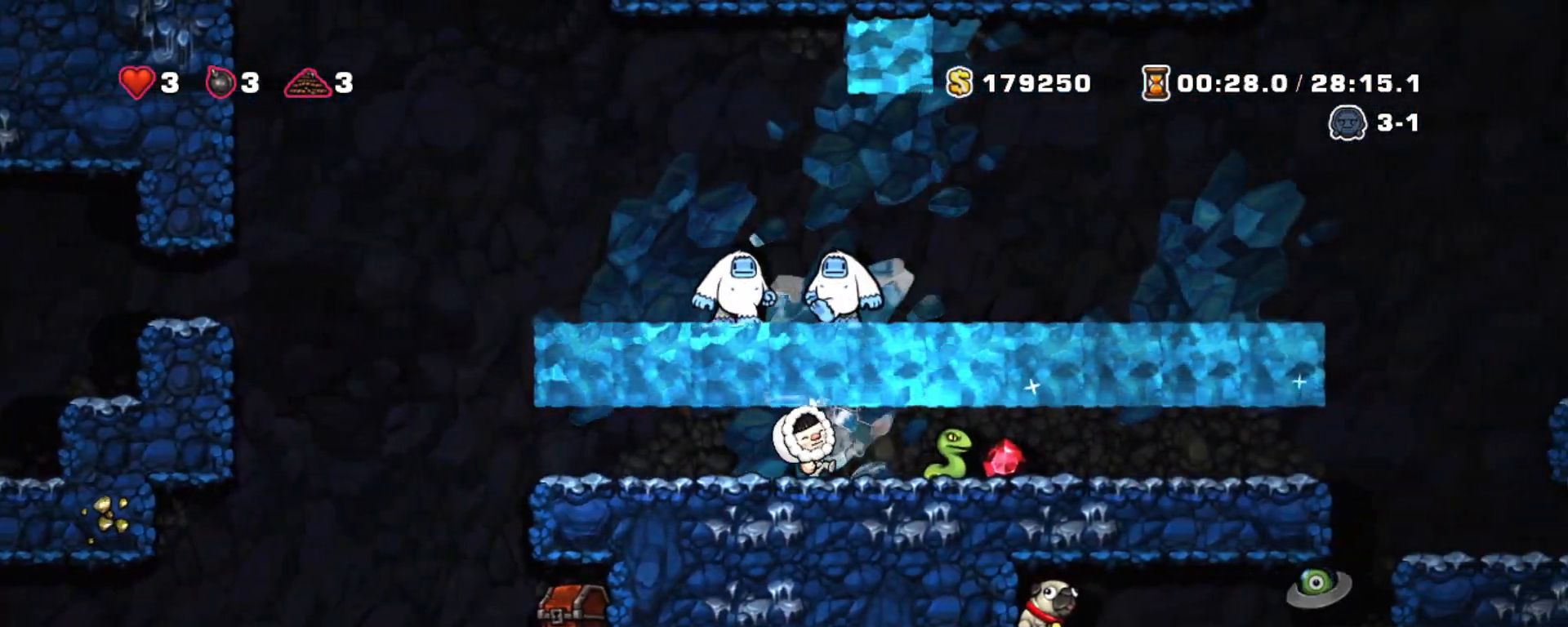
{"keys": [], "events": [[233, "right", "up"]]}
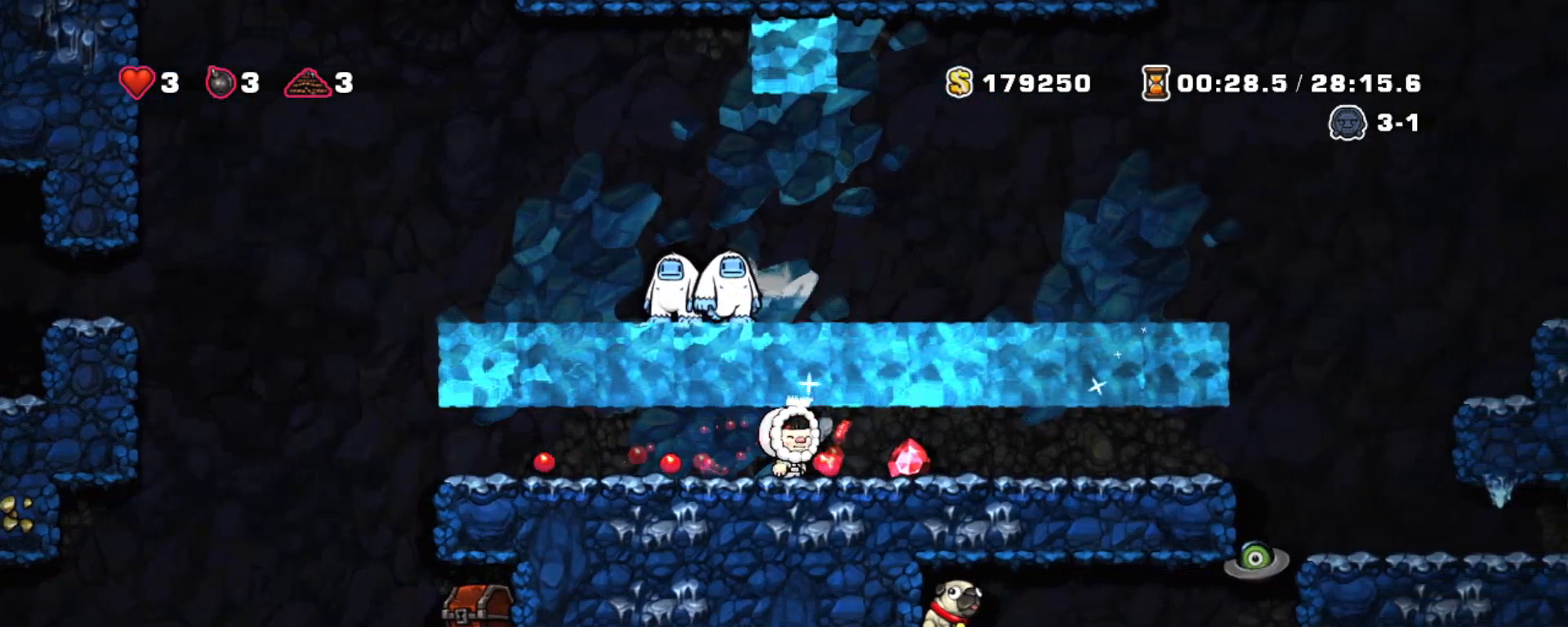
{"keys": ["left", "shift"], "events": [[250, "left", "down"], [300, "shift", "down"]]}
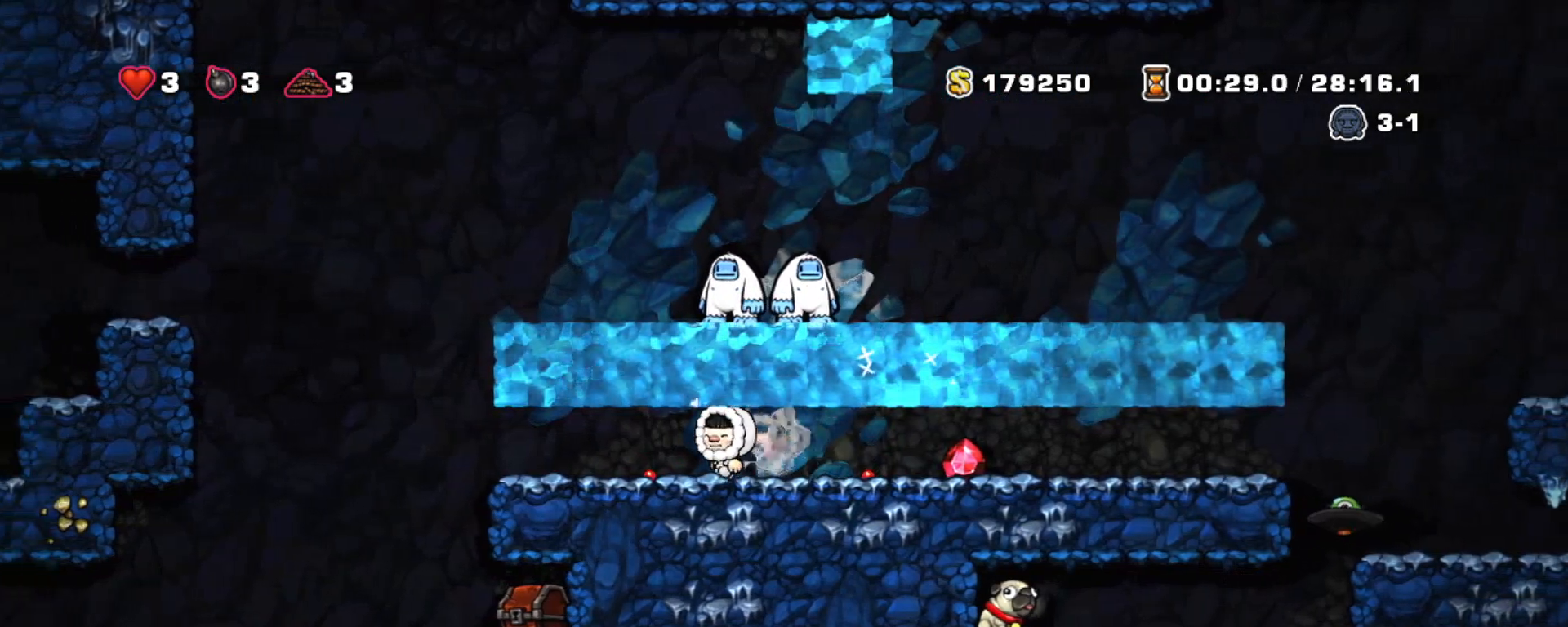
{"keys": ["right", "shift", "z"], "events": [[367, "right", "down"], [400, "left", "up"], [400, "z", "down"]]}
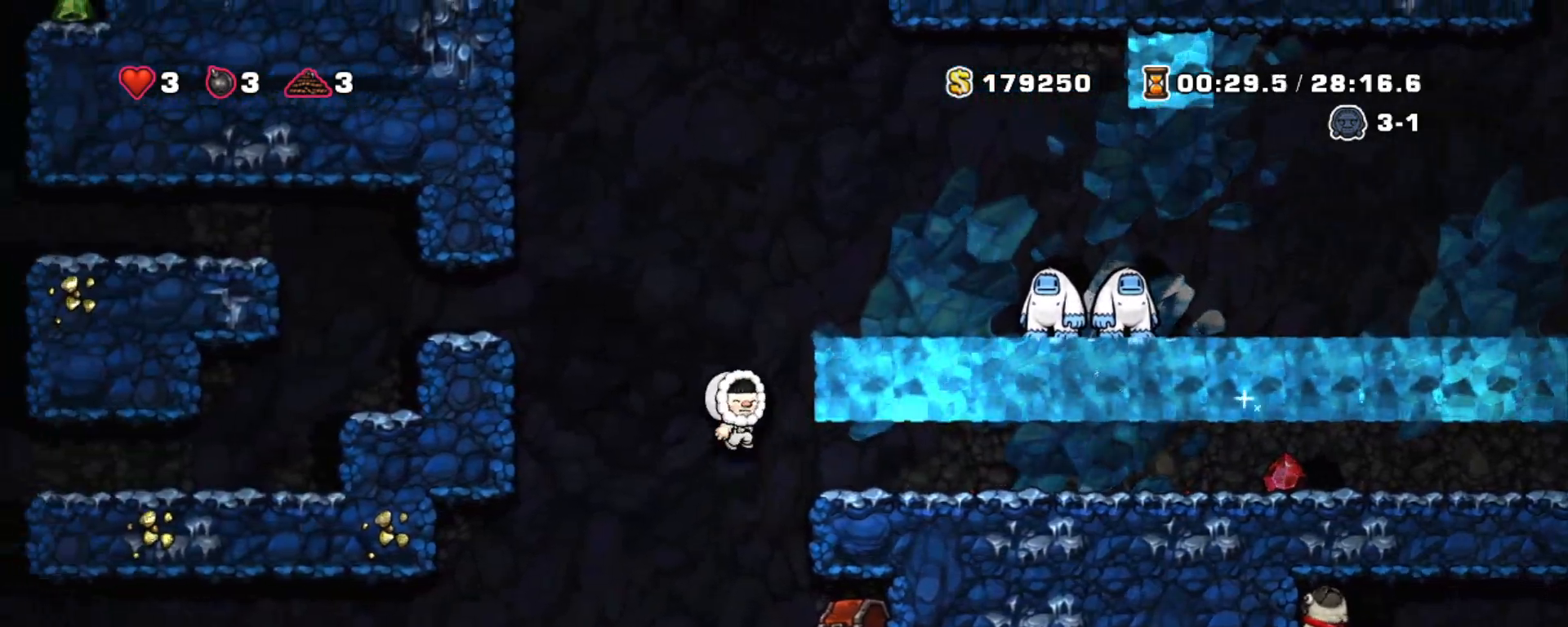
{"keys": ["right", "shift"], "events": [[50, "z", "up"], [283, "right", "up"], [283, "z", "down"], [417, "right", "down"], [417, "z", "up"]]}
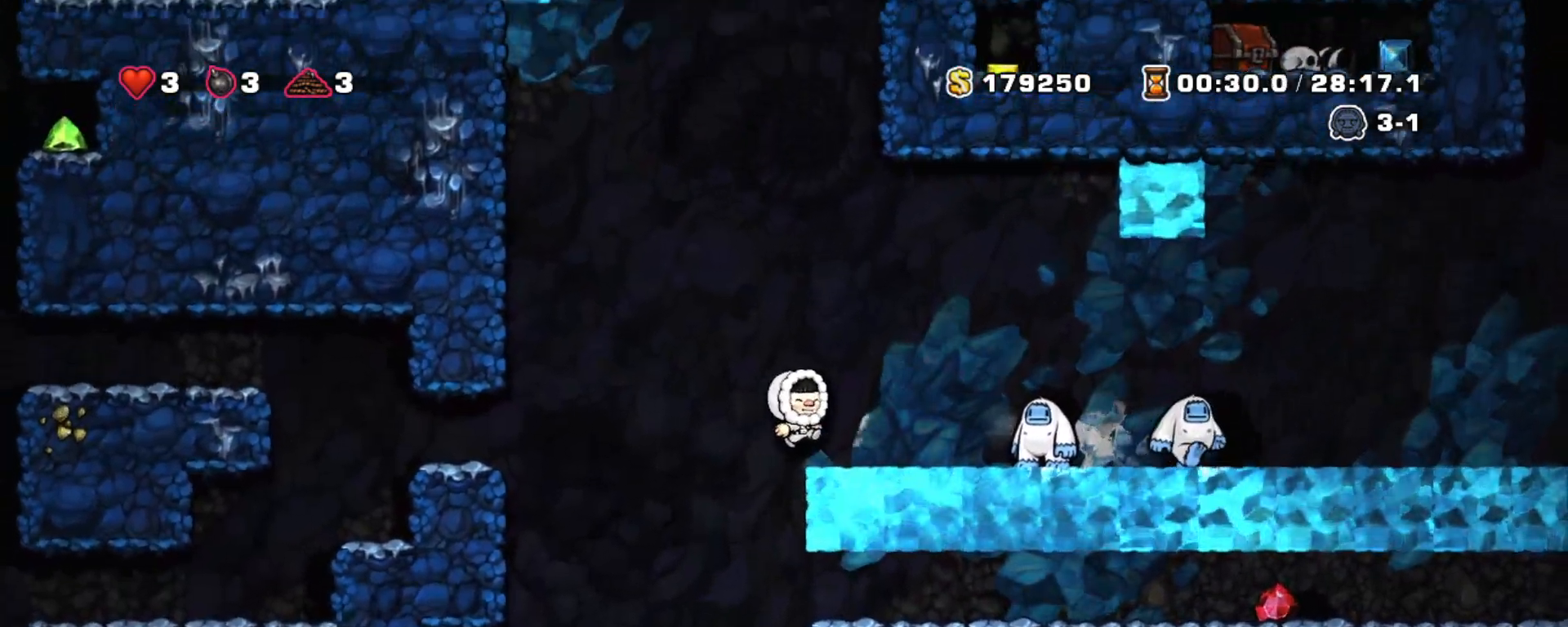
{"keys": ["left", "shift", "z"], "events": [[17, "right", "up"], [200, "left", "down"], [200, "z", "down"]]}
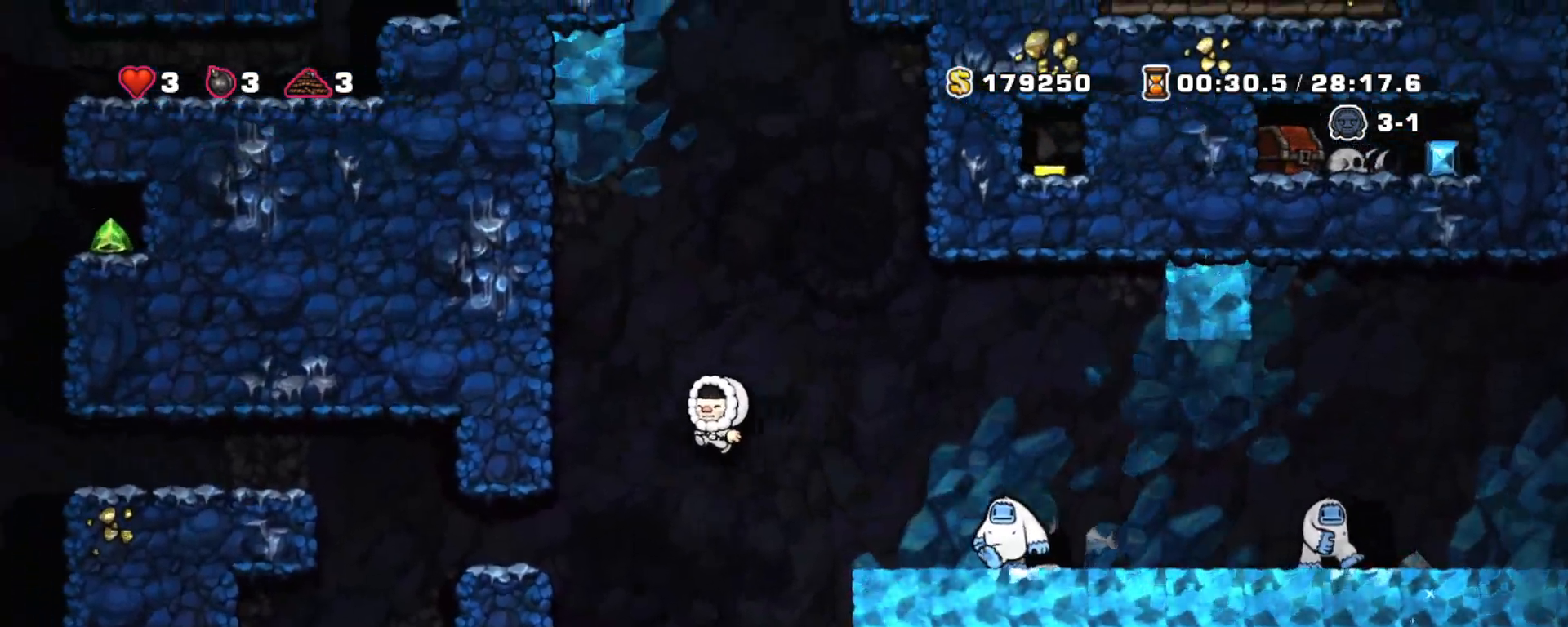
{"keys": ["left", "shift", "z"], "events": [[267, "z", "up"], [500, "z", "down"]]}
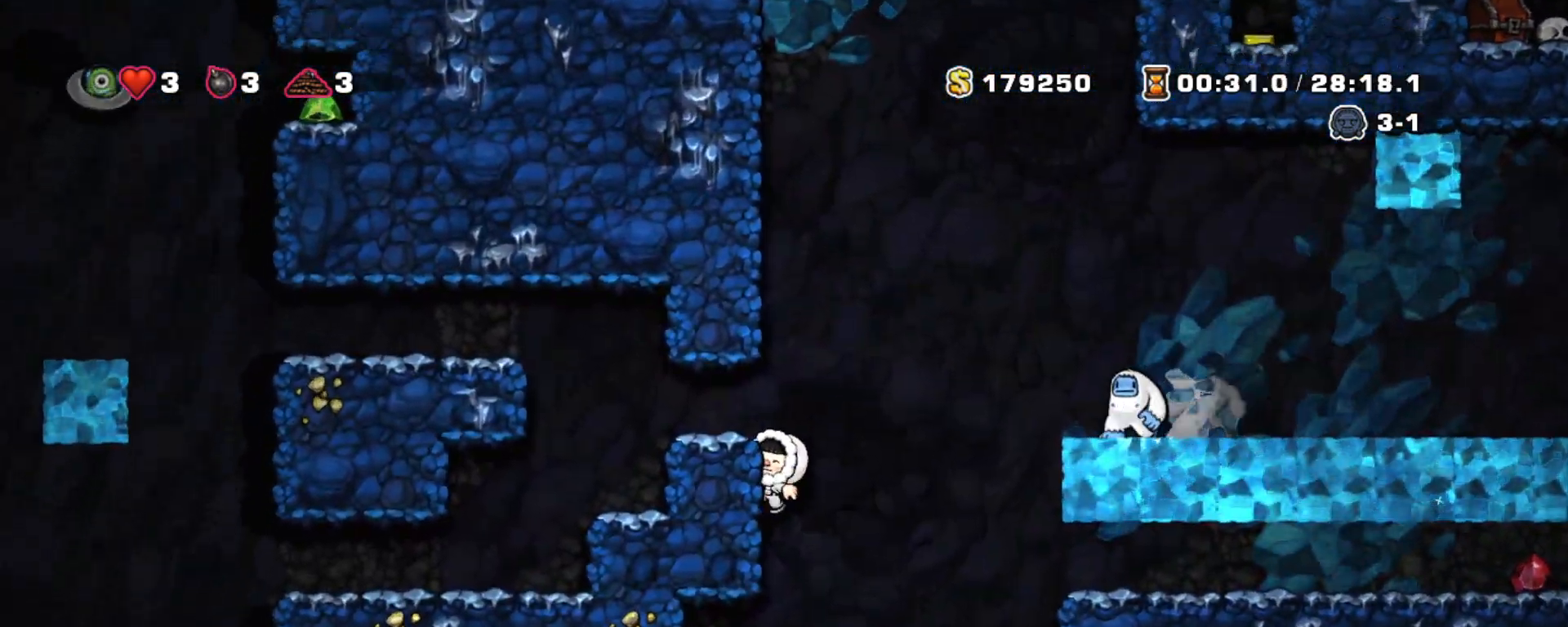
{"keys": ["left", "shift", "z"], "events": [[200, "left", "up"], [200, "z", "up"], [283, "left", "down"], [417, "z", "down"]]}
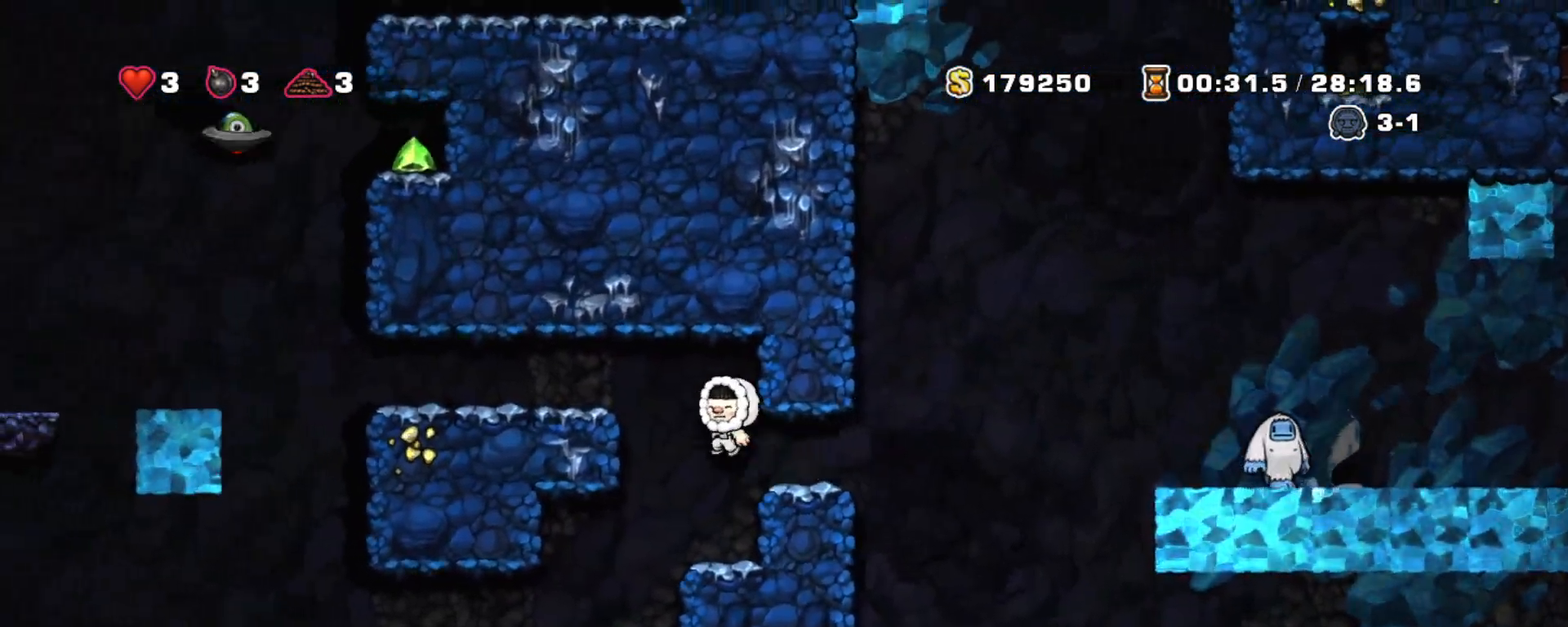
{"keys": ["shift"], "events": [[200, "z", "up"], [250, "left", "up"]]}
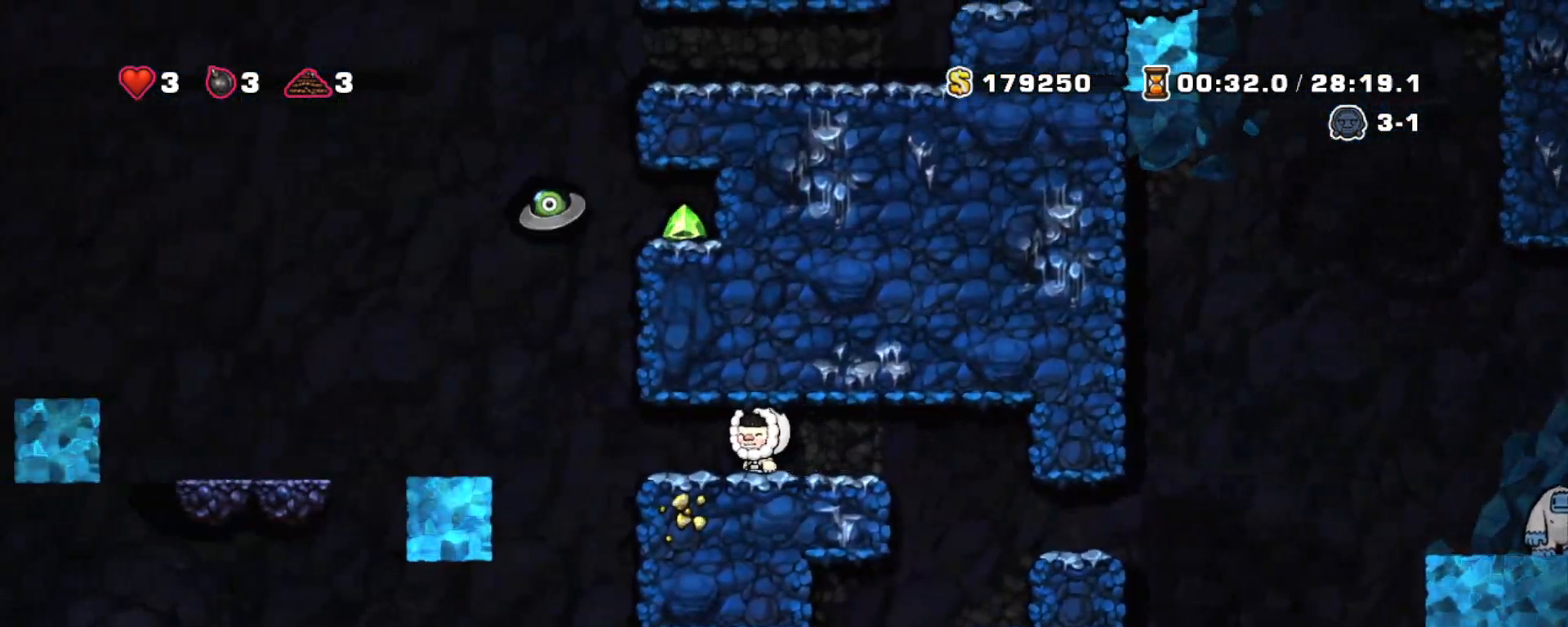
{"keys": ["shift"], "events": []}
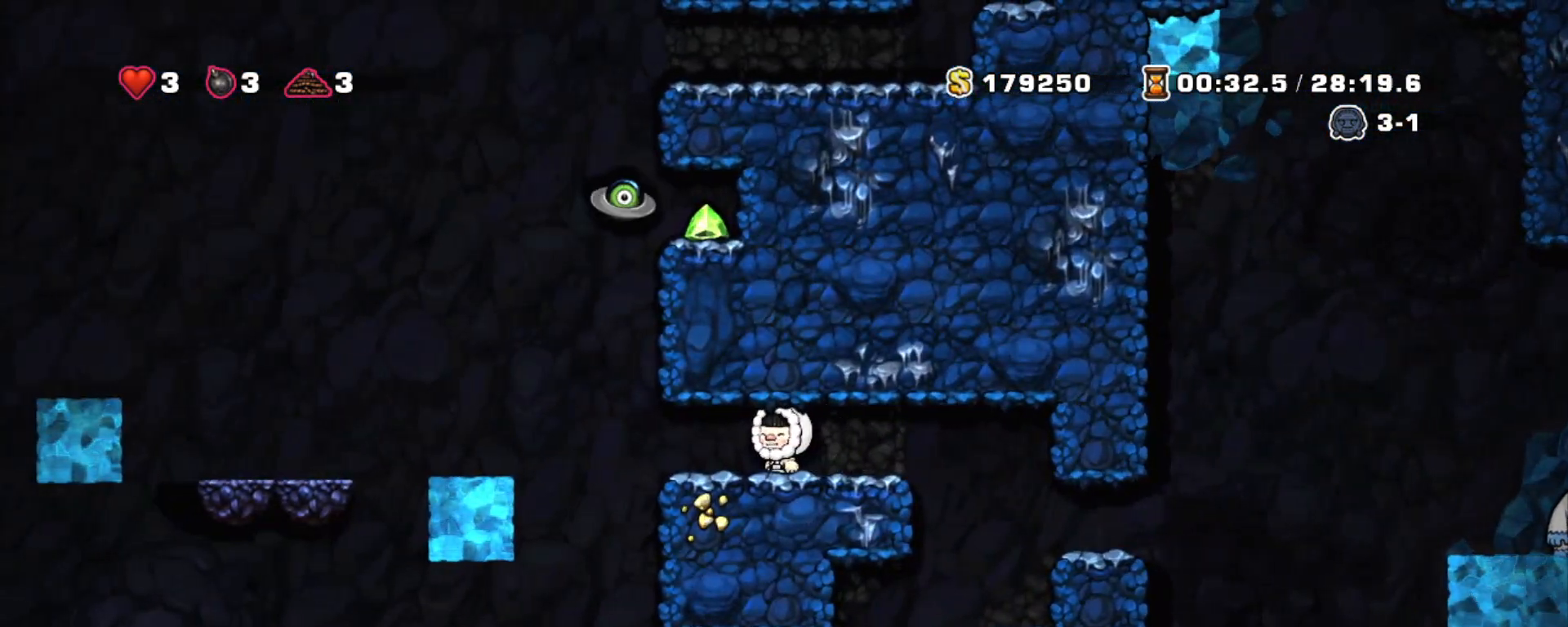
{"keys": ["shift"], "events": [[183, "right", "down"], [333, "right", "up"]]}
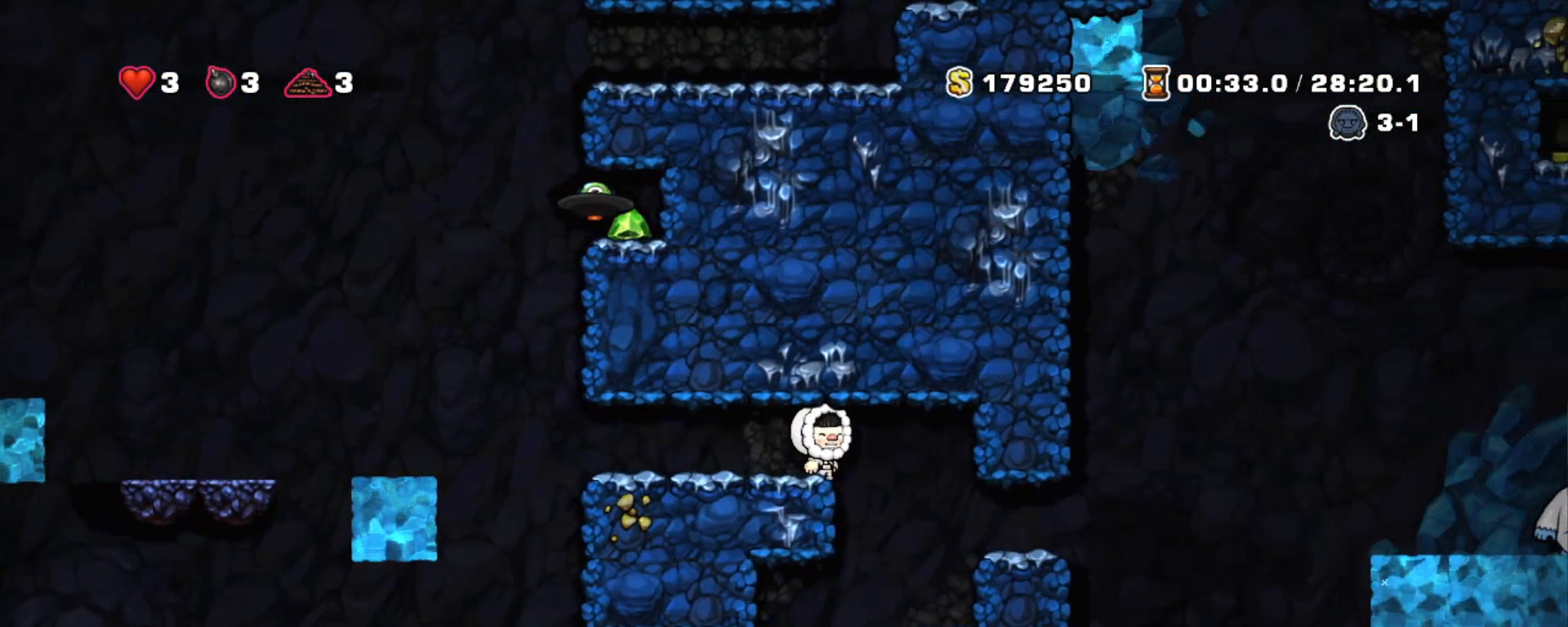
{"keys": ["shift"], "events": [[117, "left", "down"], [383, "right", "down"], [433, "left", "up"], [483, "right", "up"]]}
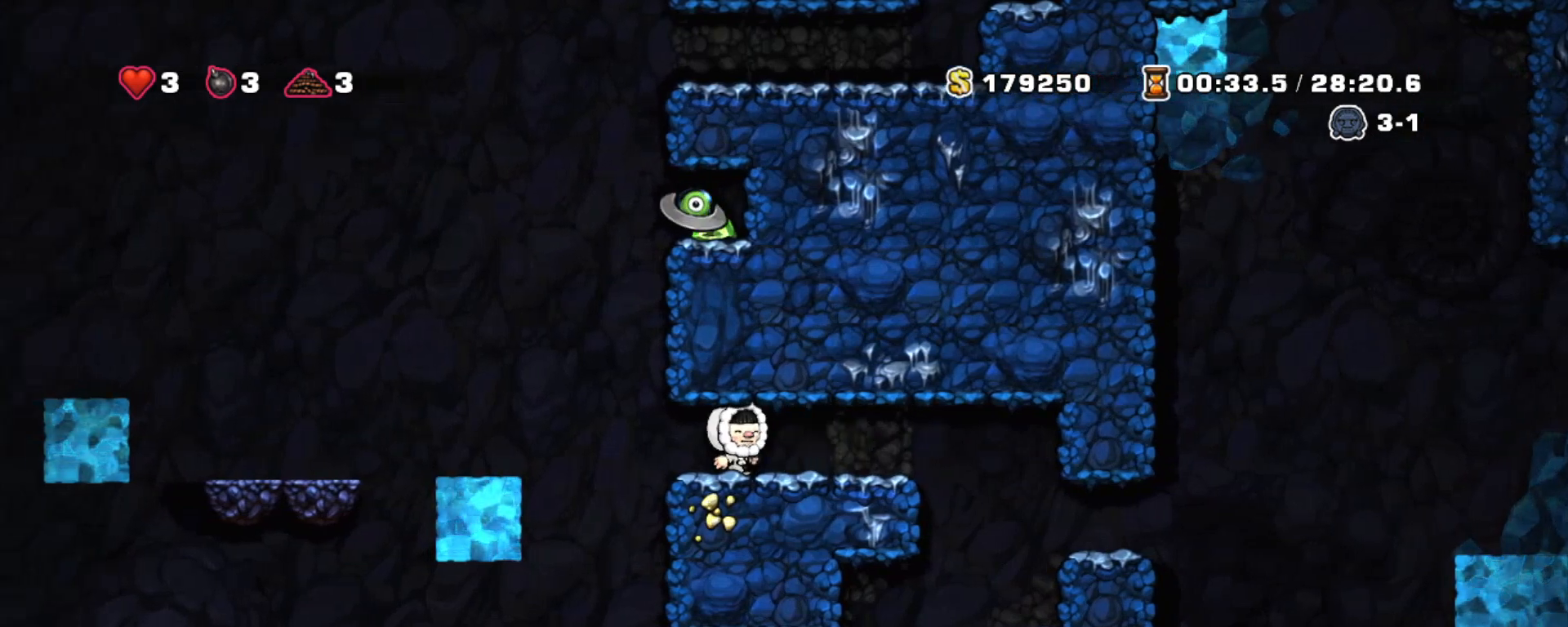
{"keys": ["left", "shift"], "events": [[217, "right", "down"], [450, "left", "down"], [500, "right", "up"]]}
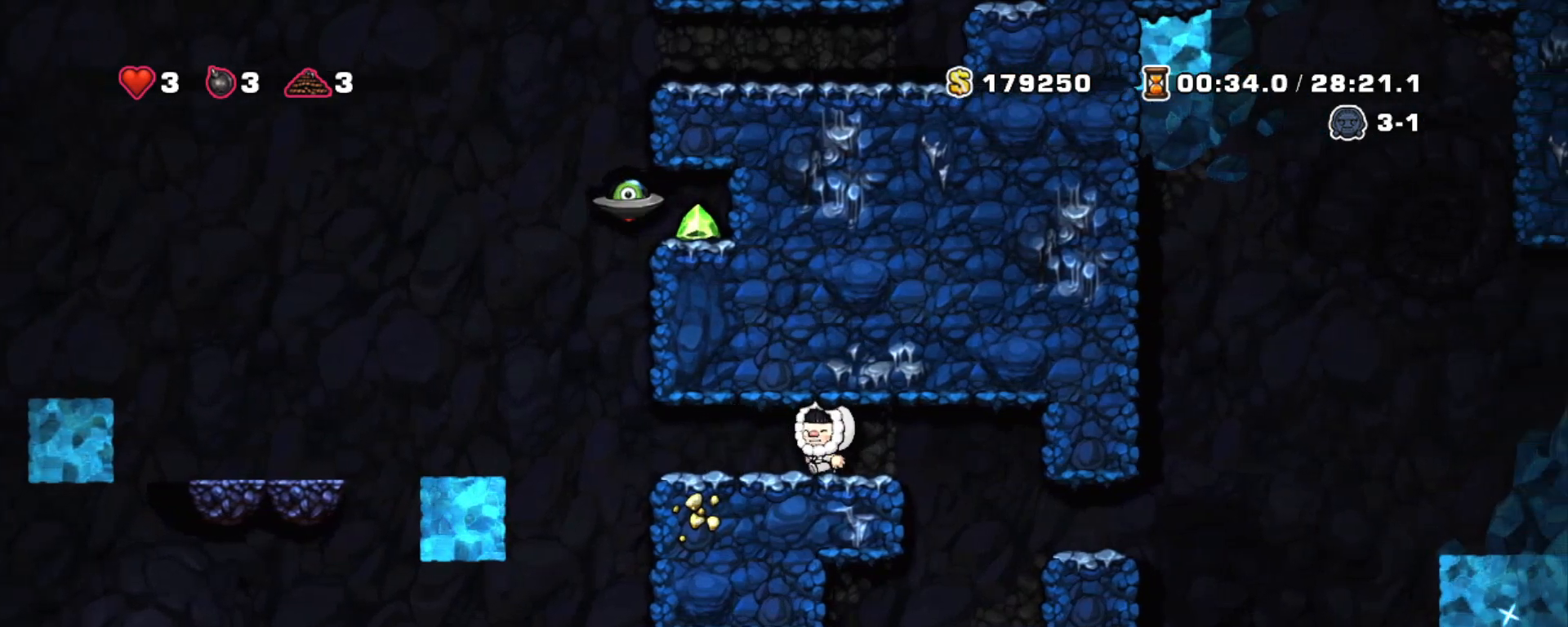
{"keys": ["left", "shift"], "events": [[50, "left", "up"], [467, "left", "down"]]}
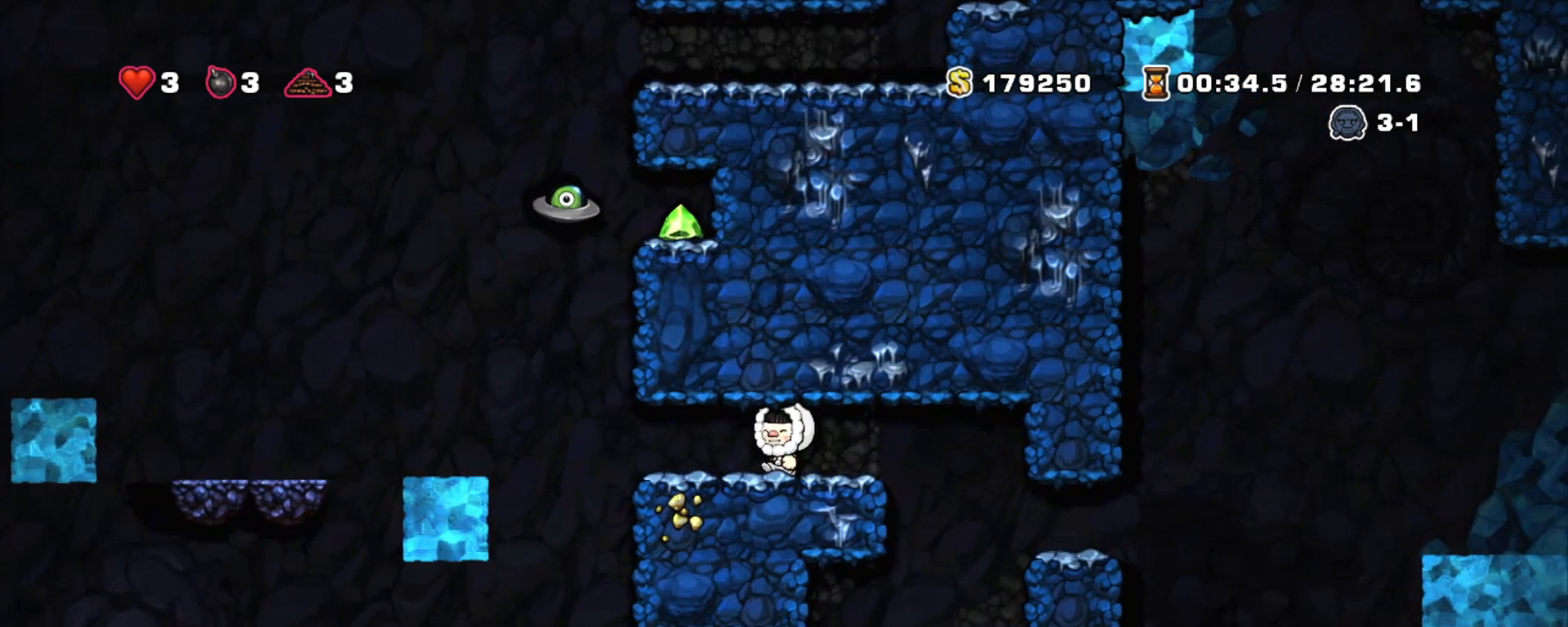
{"keys": [], "events": [[67, "shift", "up"], [150, "left", "up"]]}
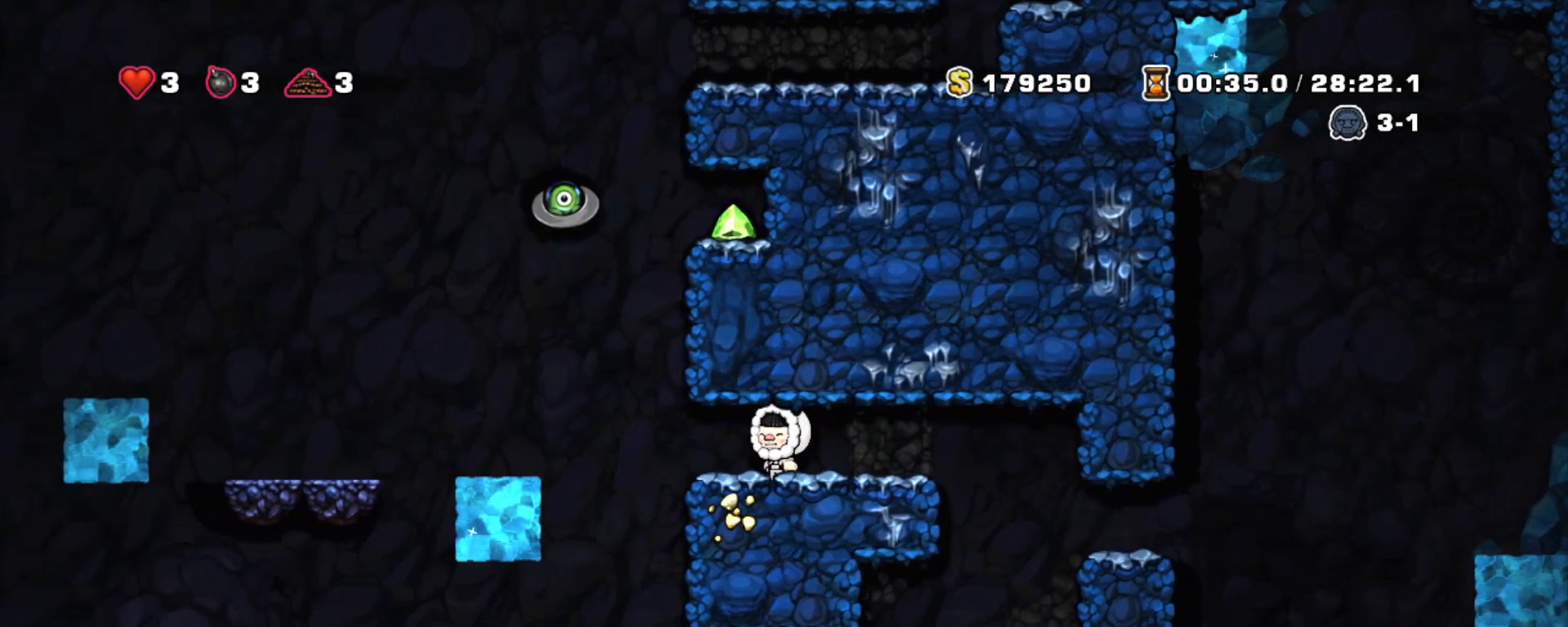
{"keys": [], "events": []}